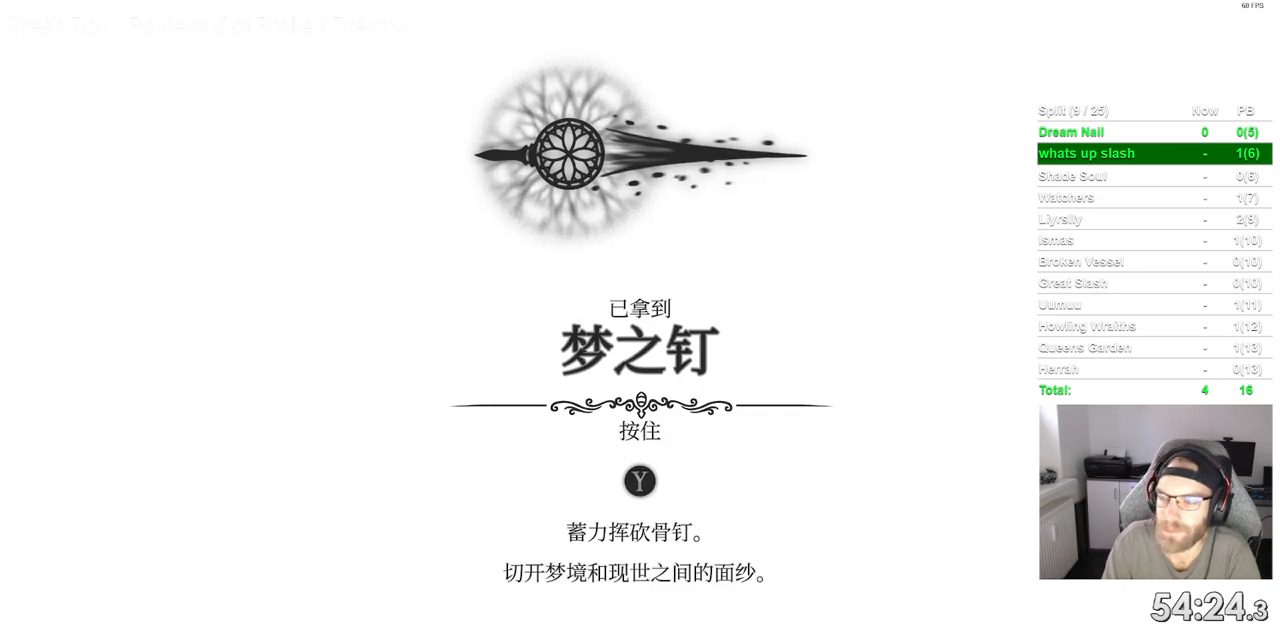
Gameplay with a controller (PlayStation layout); each line is a JSON object with the inputs held at the frame after it (dt_ms = milliseconds from this image to that frame). "events" lists button and stick changes between this image and that frame as [ms after this image, input, new state], when the widget could be followed in between. Not read: L3 R3.
{"dt_ms": 500, "buttons": ["CROSS"], "left_stick": "center", "right_stick": "center", "events": [[33, "CROSS", "down"], [133, "CROSS", "up"], [233, "CROSS", "down"], [333, "CROSS", "up"], [417, "CROSS", "down"]]}
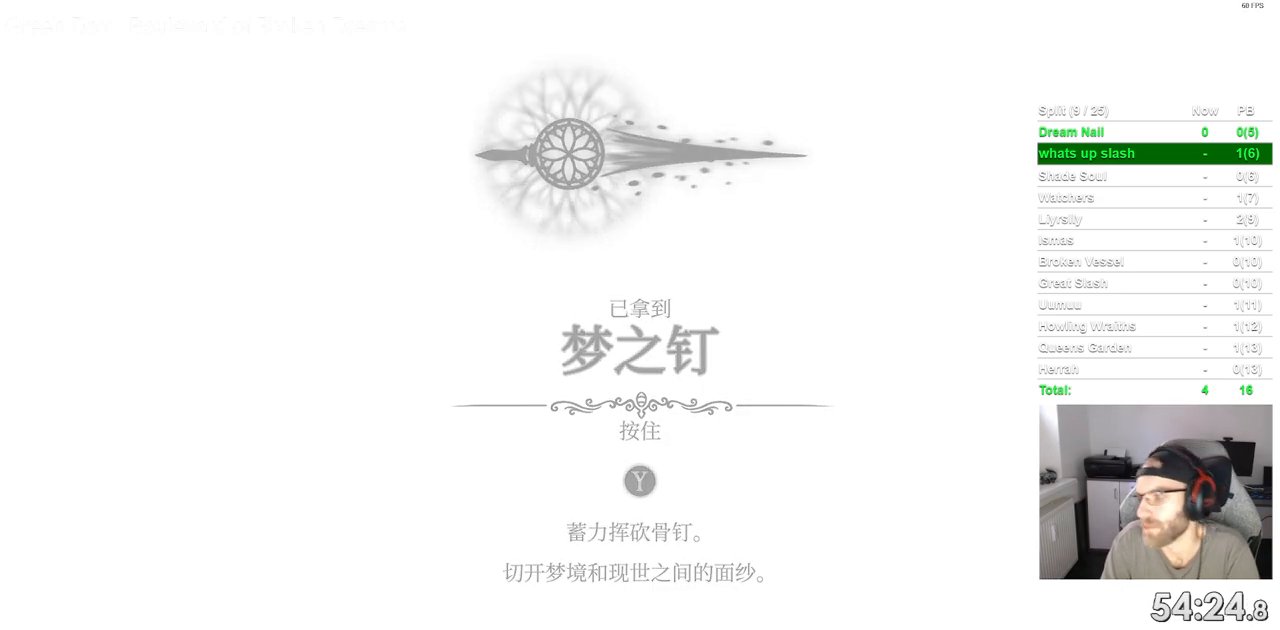
{"dt_ms": 500, "buttons": ["CROSS"], "left_stick": "center", "right_stick": "center", "events": [[50, "CROSS", "up"], [183, "CROSS", "down"], [317, "CROSS", "up"], [400, "CROSS", "down"]]}
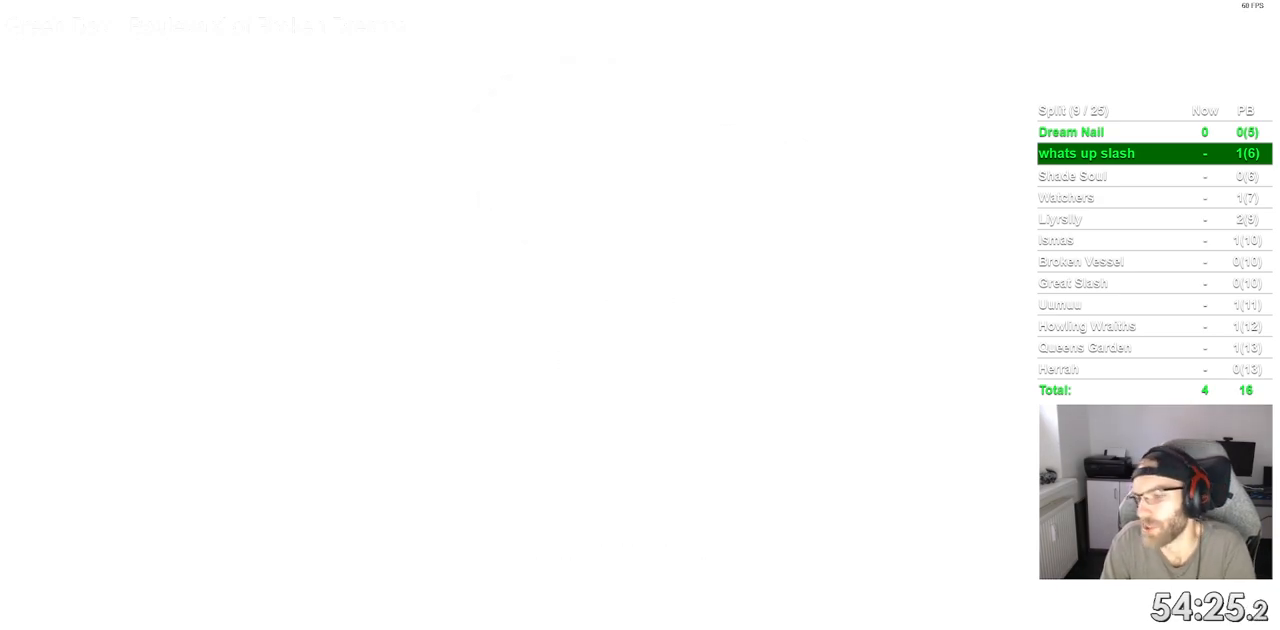
{"dt_ms": 500, "buttons": [], "left_stick": "center", "right_stick": "center", "events": [[33, "CROSS", "up"], [150, "CROSS", "down"], [267, "CROSS", "up"], [383, "CROSS", "down"], [500, "CROSS", "up"]]}
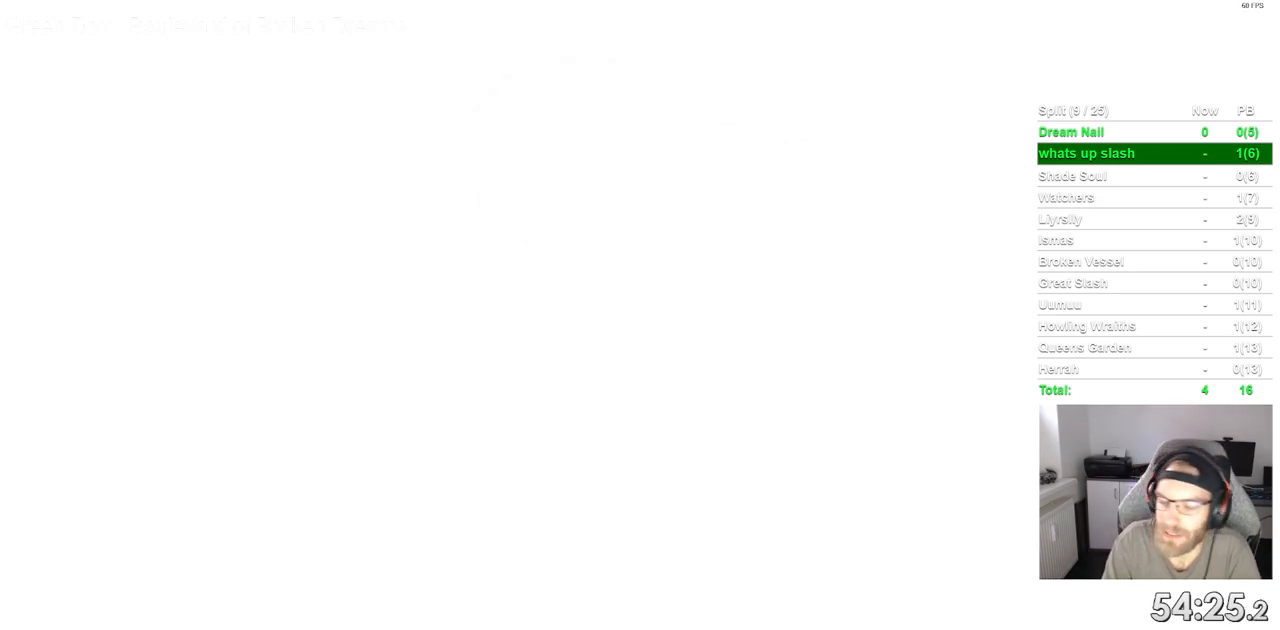
{"dt_ms": 500, "buttons": [], "left_stick": "center", "right_stick": "center", "events": [[117, "CROSS", "down"], [250, "CROSS", "up"], [350, "CROSS", "down"], [483, "CROSS", "up"]]}
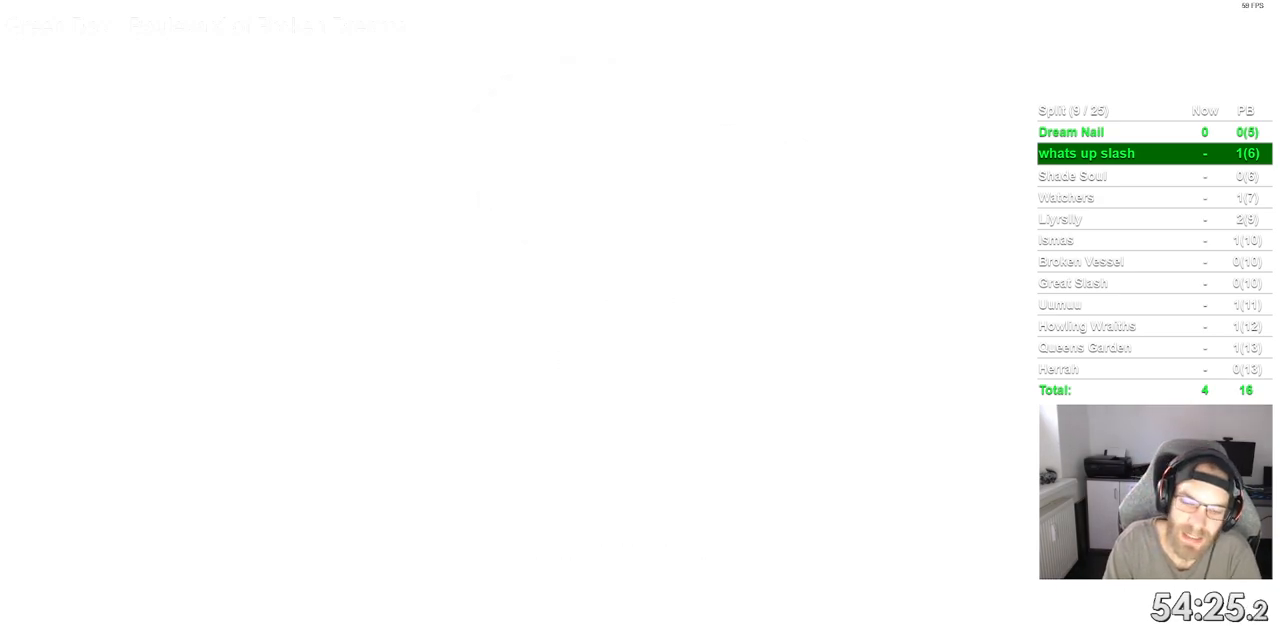
{"dt_ms": 500, "buttons": [], "left_stick": "center", "right_stick": "center", "events": [[83, "CROSS", "down"], [233, "CROSS", "up"], [333, "CROSS", "down"], [450, "CROSS", "up"]]}
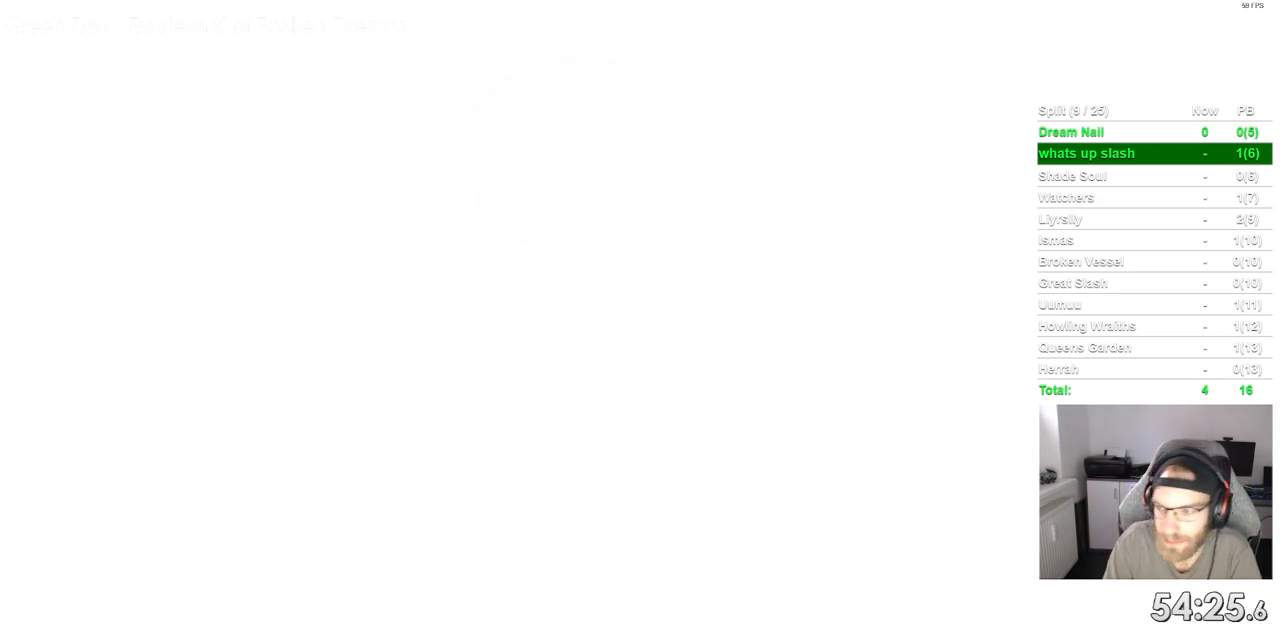
{"dt_ms": 500, "buttons": ["CROSS"], "left_stick": "center", "right_stick": "center", "events": [[50, "CROSS", "down"], [183, "CROSS", "up"], [283, "CROSS", "down"], [433, "CROSS", "up"], [500, "CROSS", "down"]]}
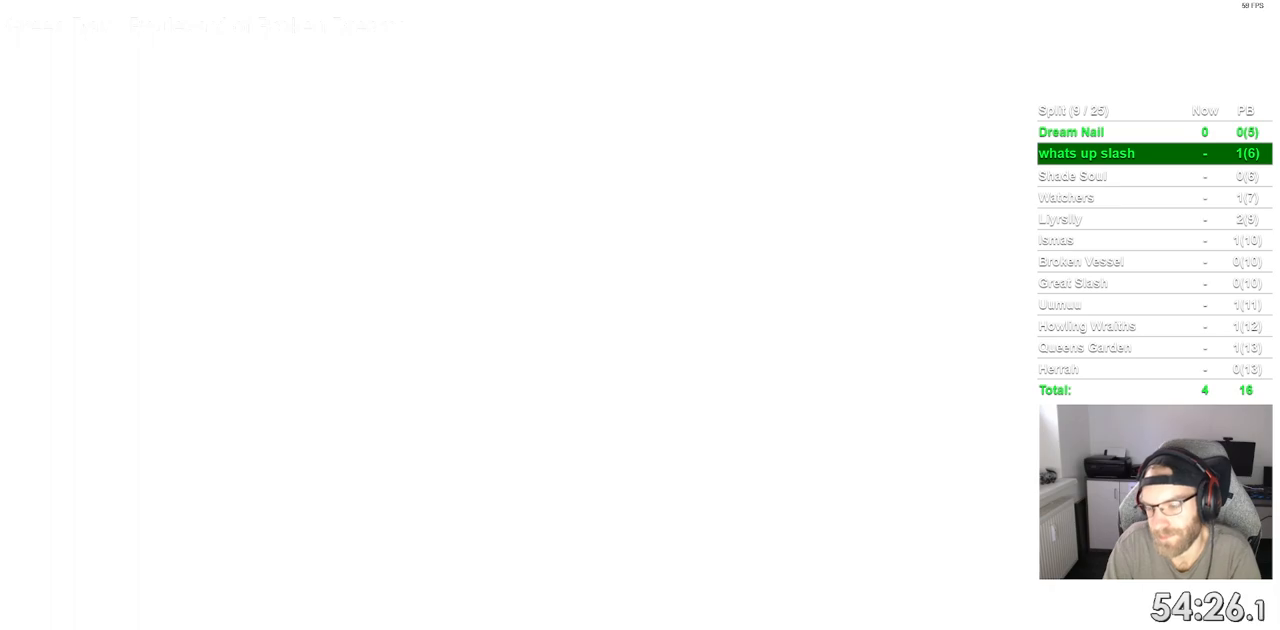
{"dt_ms": 500, "buttons": ["CROSS"], "left_stick": "center", "right_stick": "center", "events": [[133, "CROSS", "up"], [233, "CROSS", "down"], [367, "CROSS", "up"], [467, "CROSS", "down"]]}
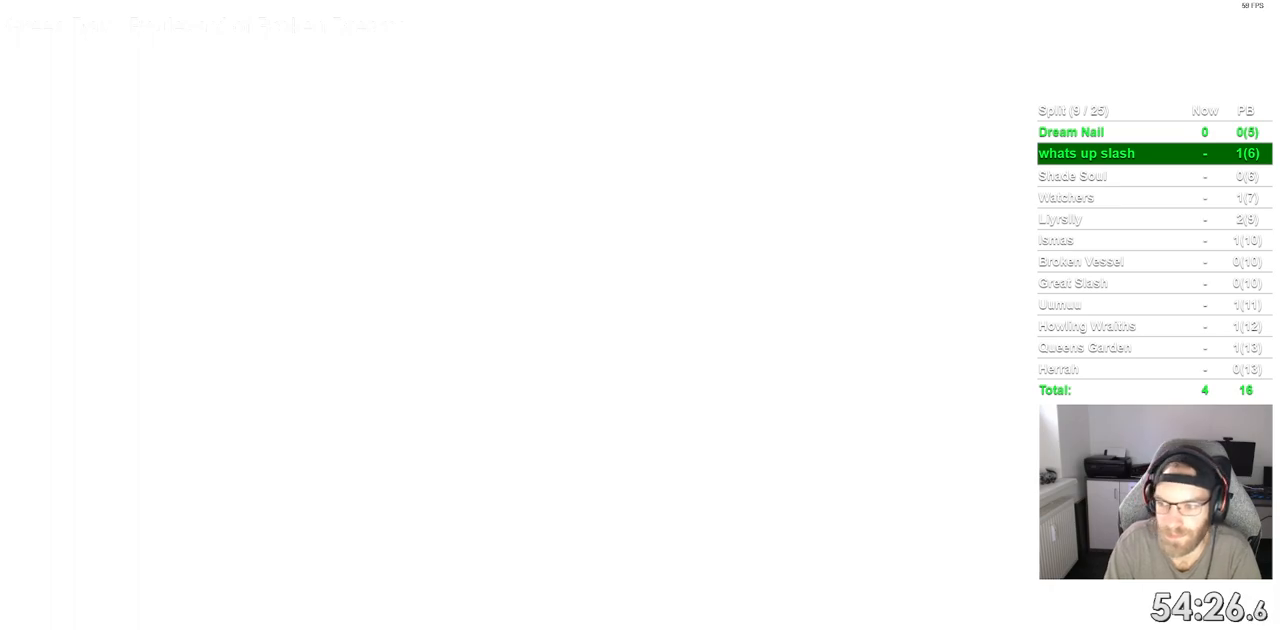
{"dt_ms": 500, "buttons": [], "left_stick": "center", "right_stick": "center", "events": [[83, "CROSS", "up"], [183, "CROSS", "down"], [300, "CROSS", "up"], [383, "CROSS", "down"], [500, "CROSS", "up"]]}
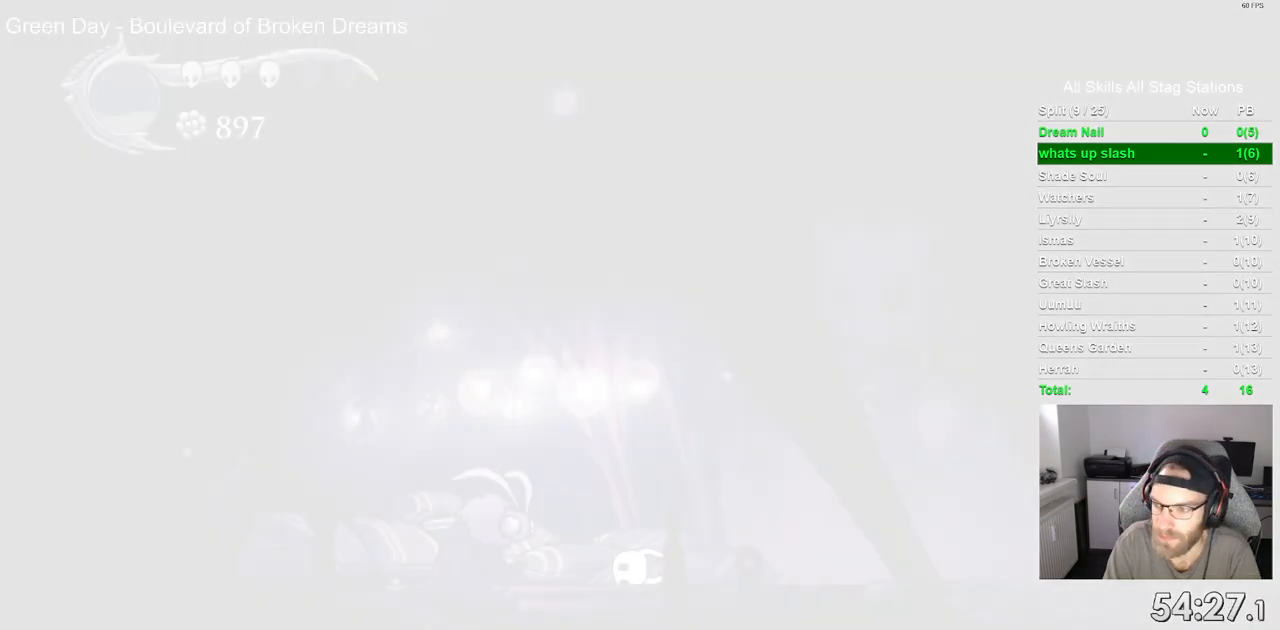
{"dt_ms": 500, "buttons": [], "left_stick": "center", "right_stick": "center", "events": [[117, "CROSS", "down"], [250, "CROSS", "up"], [333, "CROSS", "down"], [483, "CROSS", "up"]]}
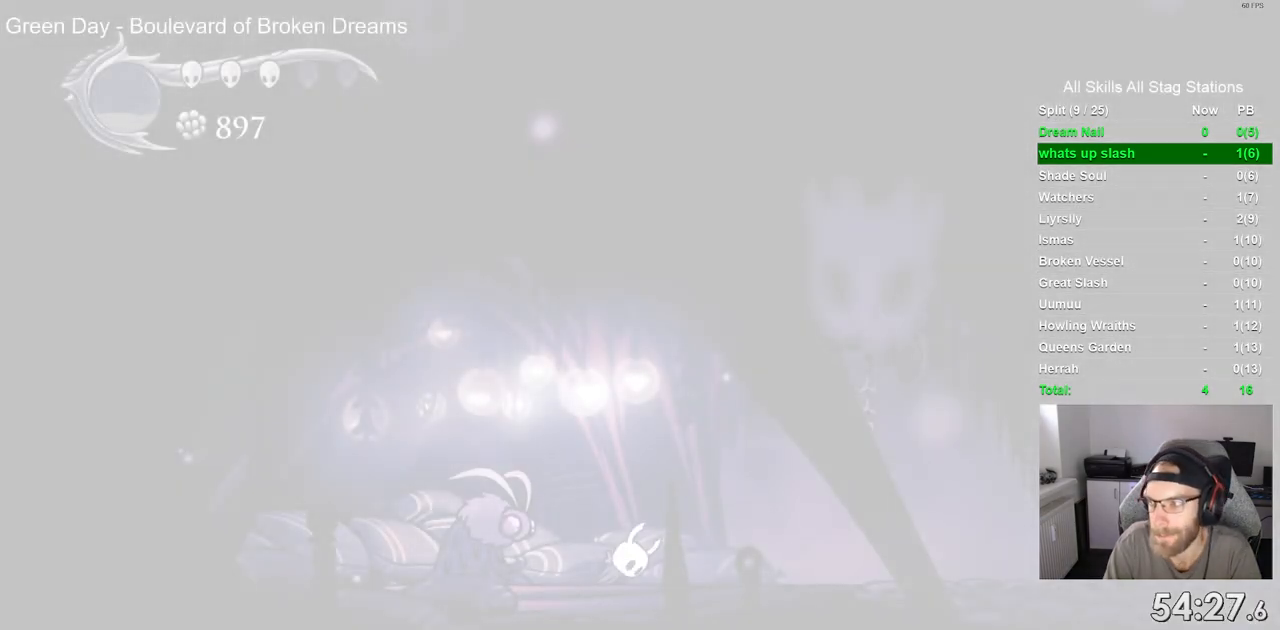
{"dt_ms": 500, "buttons": [], "left_stick": "center", "right_stick": "center", "events": [[83, "CROSS", "down"], [217, "CROSS", "up"], [333, "CROSS", "down"], [467, "CROSS", "up"]]}
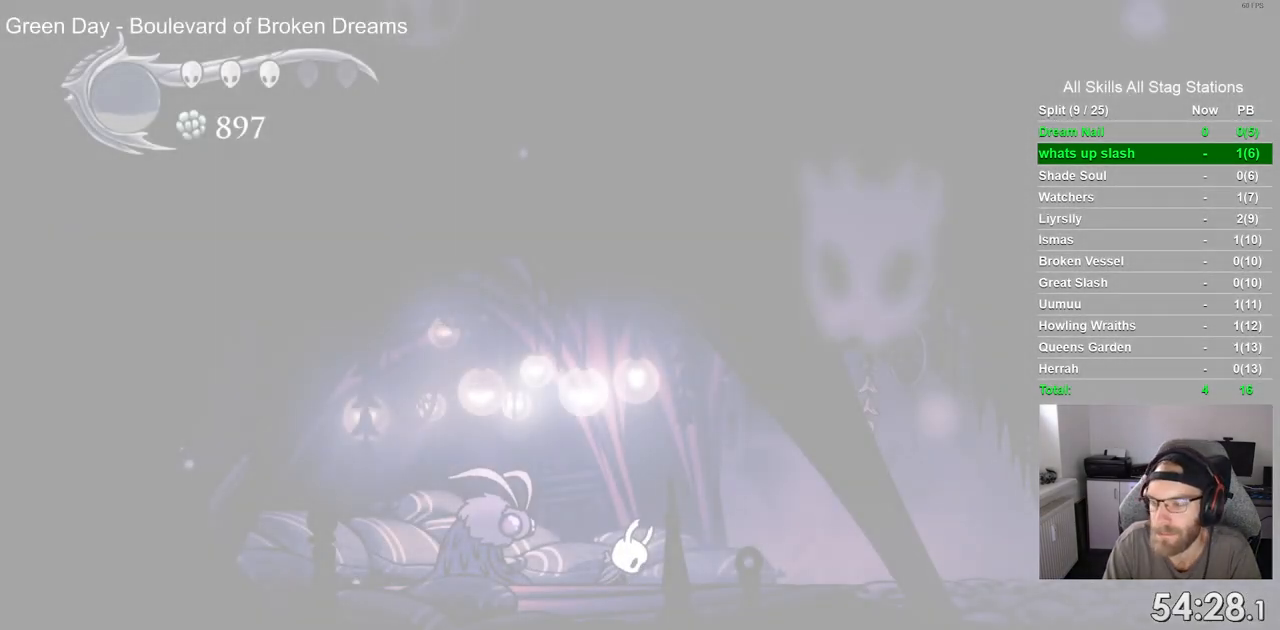
{"dt_ms": 500, "buttons": ["DPAD_DOWN"], "left_stick": "center", "right_stick": "center", "events": [[50, "CROSS", "down"], [183, "CROSS", "up"], [267, "CROSS", "down"], [417, "CROSS", "up"], [467, "DPAD_DOWN", "down"]]}
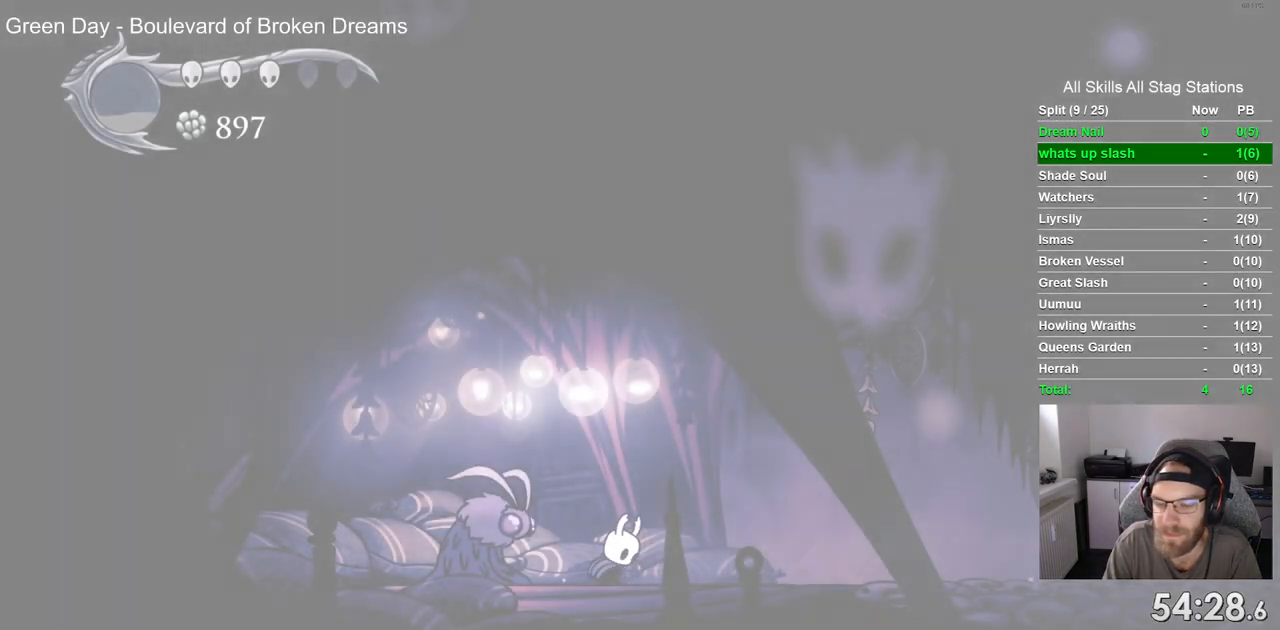
{"dt_ms": 500, "buttons": ["DPAD_DOWN"], "left_stick": "center", "right_stick": "center", "events": [[133, "DPAD_DOWN", "up"], [217, "DPAD_DOWN", "down"], [267, "CROSS", "down"], [350, "DPAD_DOWN", "up"], [433, "CROSS", "up"], [450, "DPAD_DOWN", "down"]]}
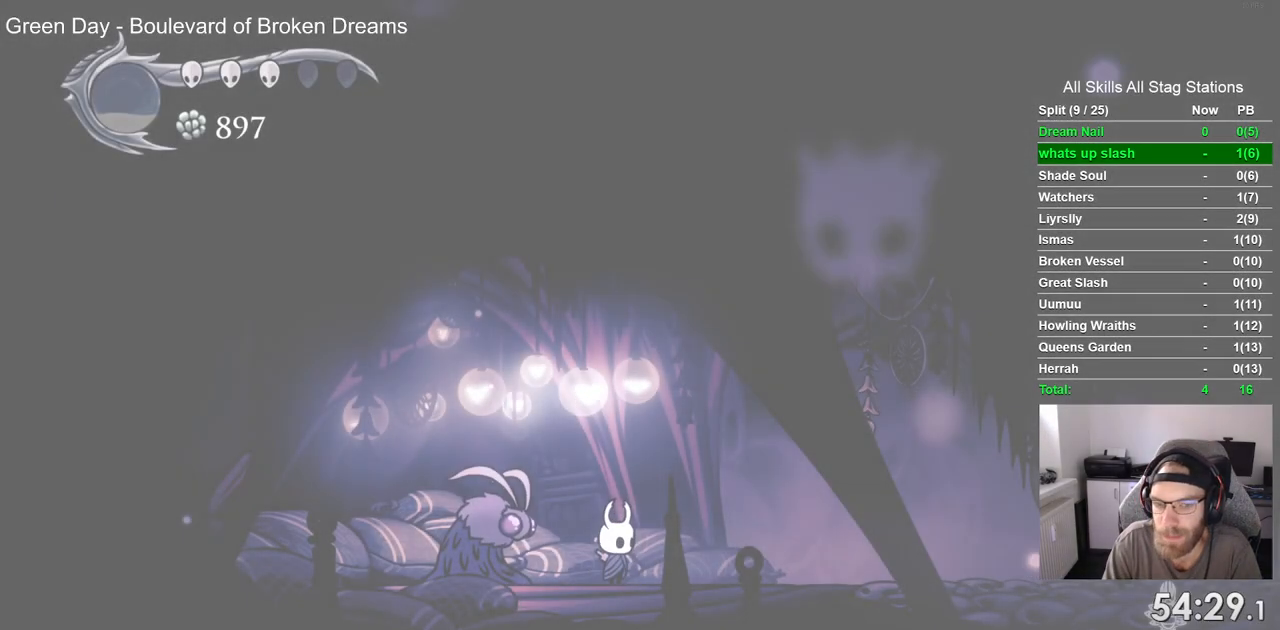
{"dt_ms": 1000, "buttons": ["R2", "DPAD_RIGHT"], "left_stick": "center", "right_stick": "center"}
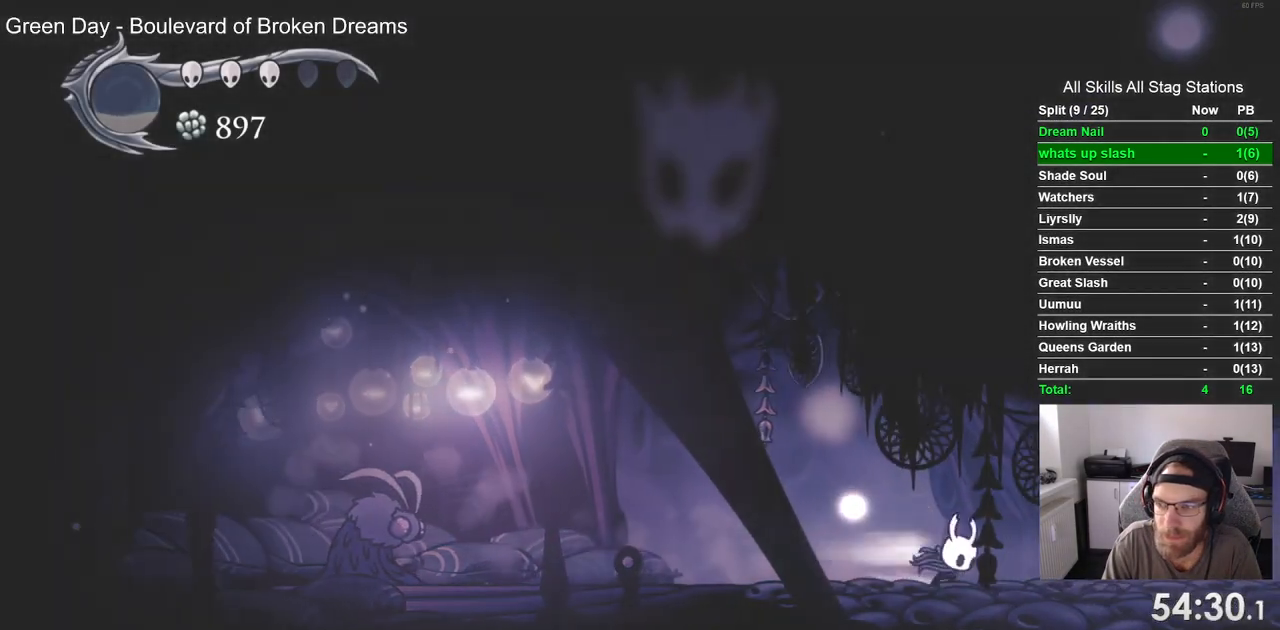
{"dt_ms": 500, "buttons": ["R2", "DPAD_RIGHT"], "left_stick": "center", "right_stick": "center", "events": [[117, "R2", "up"], [483, "R2", "down"]]}
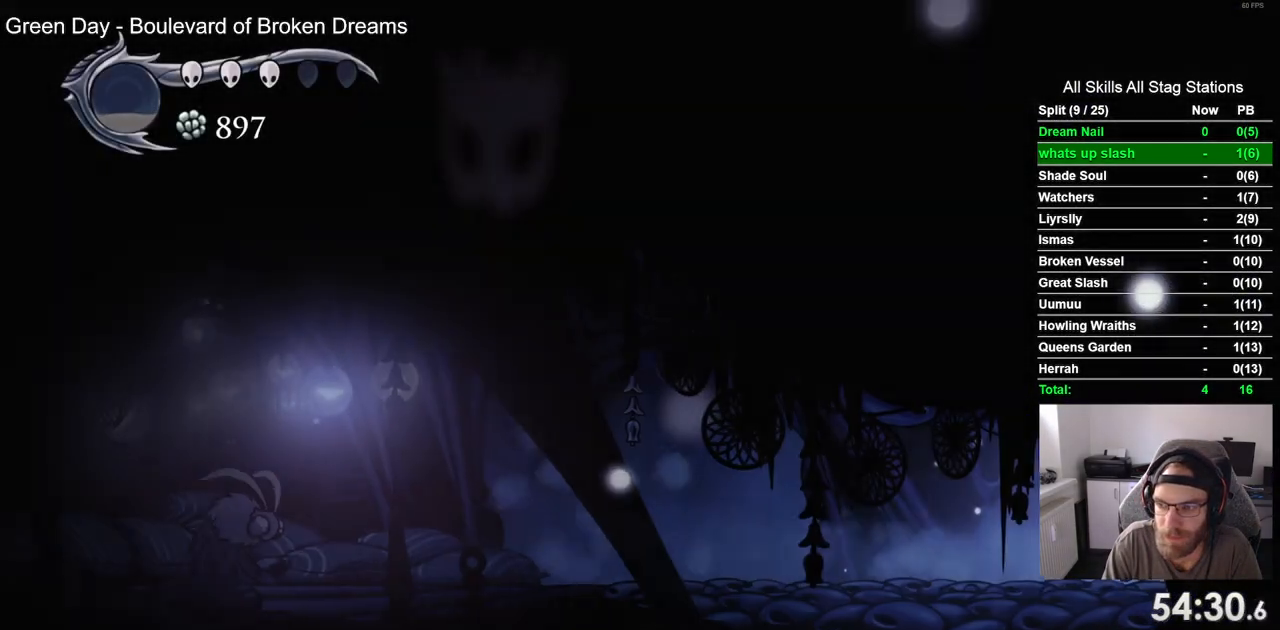
{"dt_ms": 500, "buttons": ["DPAD_RIGHT"], "left_stick": "center", "right_stick": "center", "events": [[167, "R2", "up"], [200, "DPAD_RIGHT", "up"], [383, "DPAD_RIGHT", "down"]]}
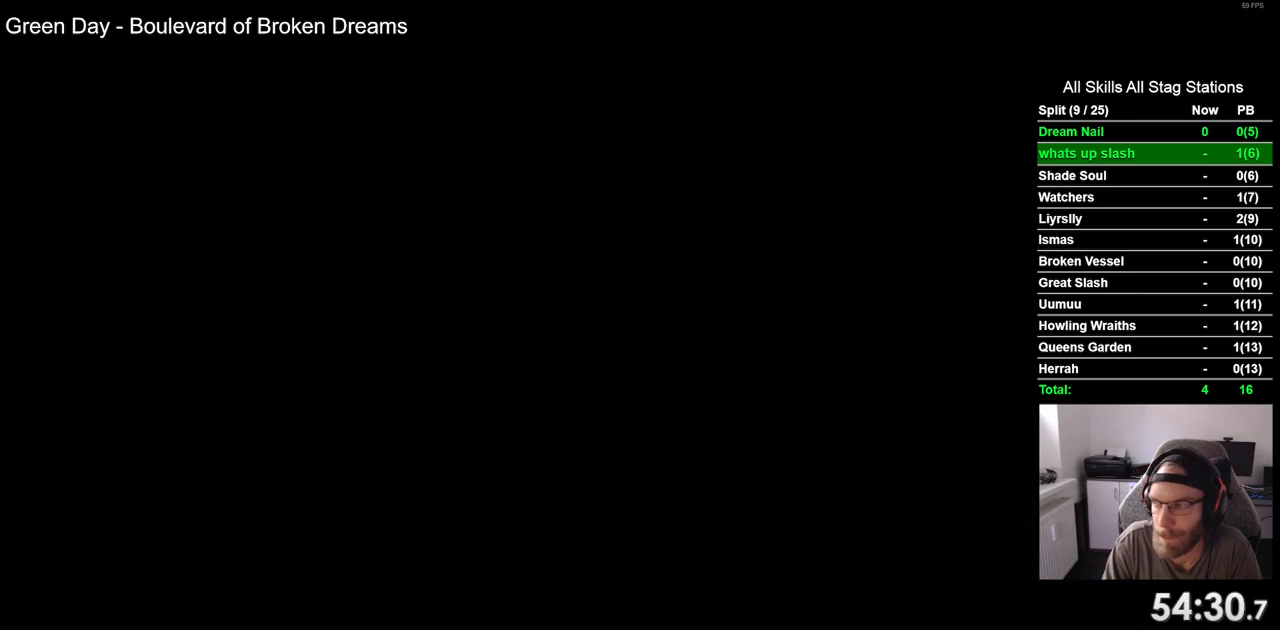
{"dt_ms": 500, "buttons": ["DPAD_RIGHT"], "left_stick": "center", "right_stick": "center", "events": []}
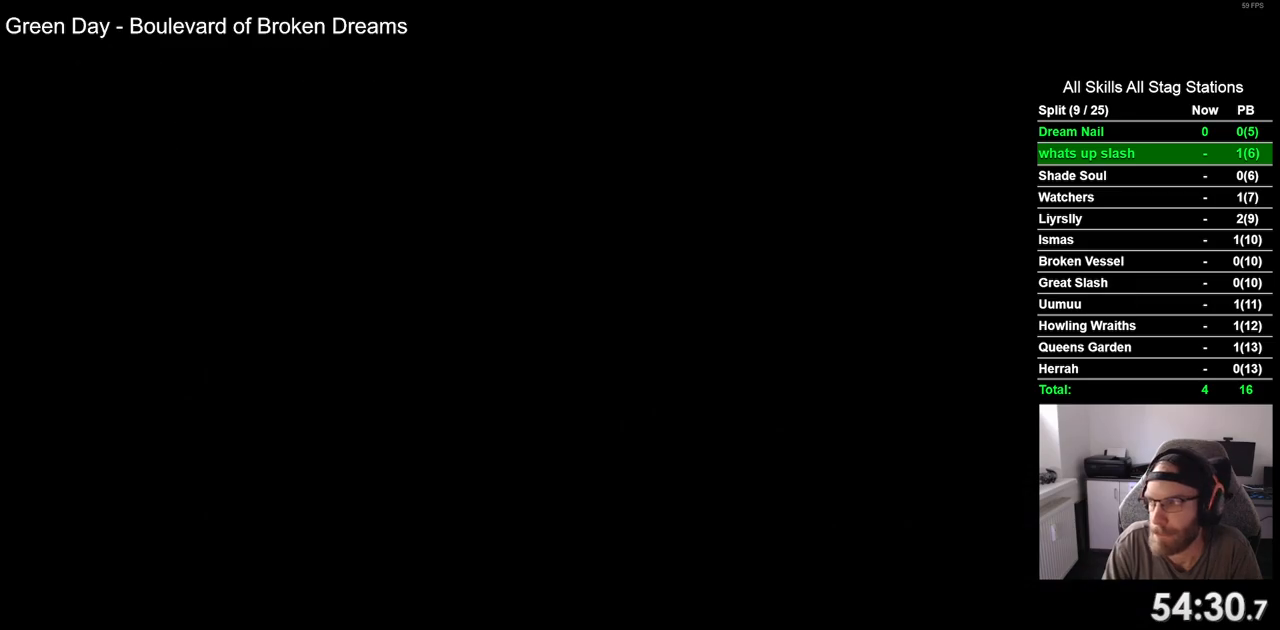
{"dt_ms": 500, "buttons": ["DPAD_RIGHT"], "left_stick": "center", "right_stick": "center", "events": []}
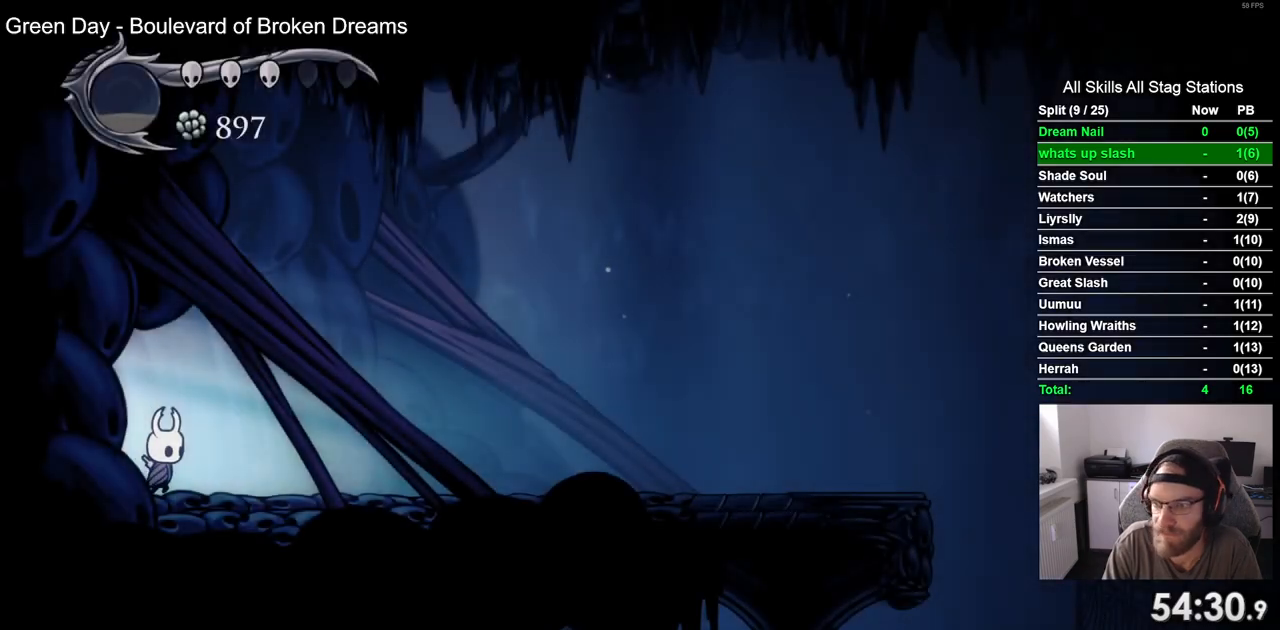
{"dt_ms": 500, "buttons": ["DPAD_RIGHT"], "left_stick": "center", "right_stick": "center", "events": [[267, "R2", "down"], [500, "R2", "up"]]}
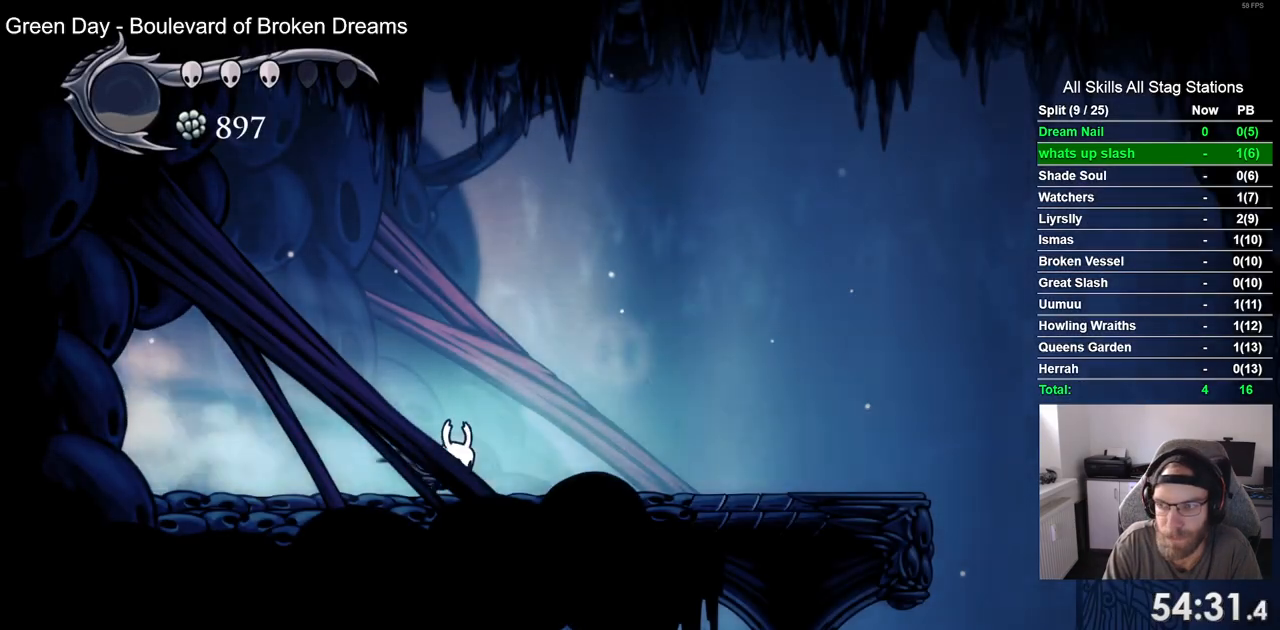
{"dt_ms": 500, "buttons": ["R2", "DPAD_RIGHT"], "left_stick": "center", "right_stick": "center", "events": [[367, "R2", "down"]]}
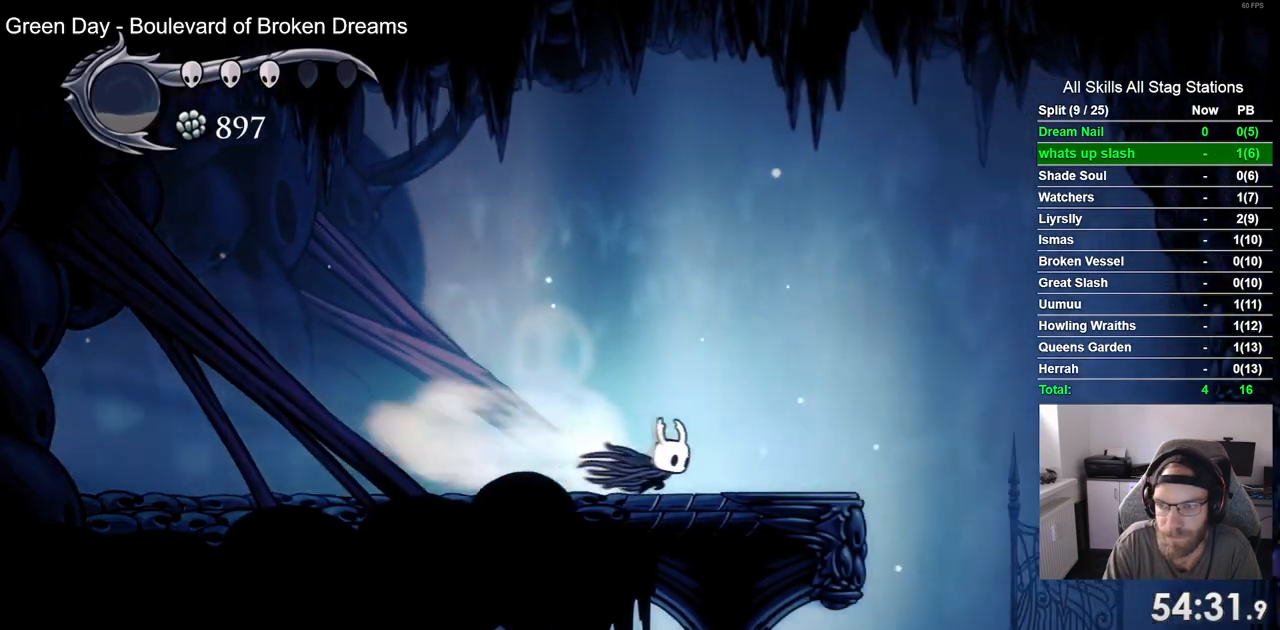
{"dt_ms": 500, "buttons": [], "left_stick": "center", "right_stick": "center", "events": [[67, "R2", "up"], [267, "DPAD_RIGHT", "up"]]}
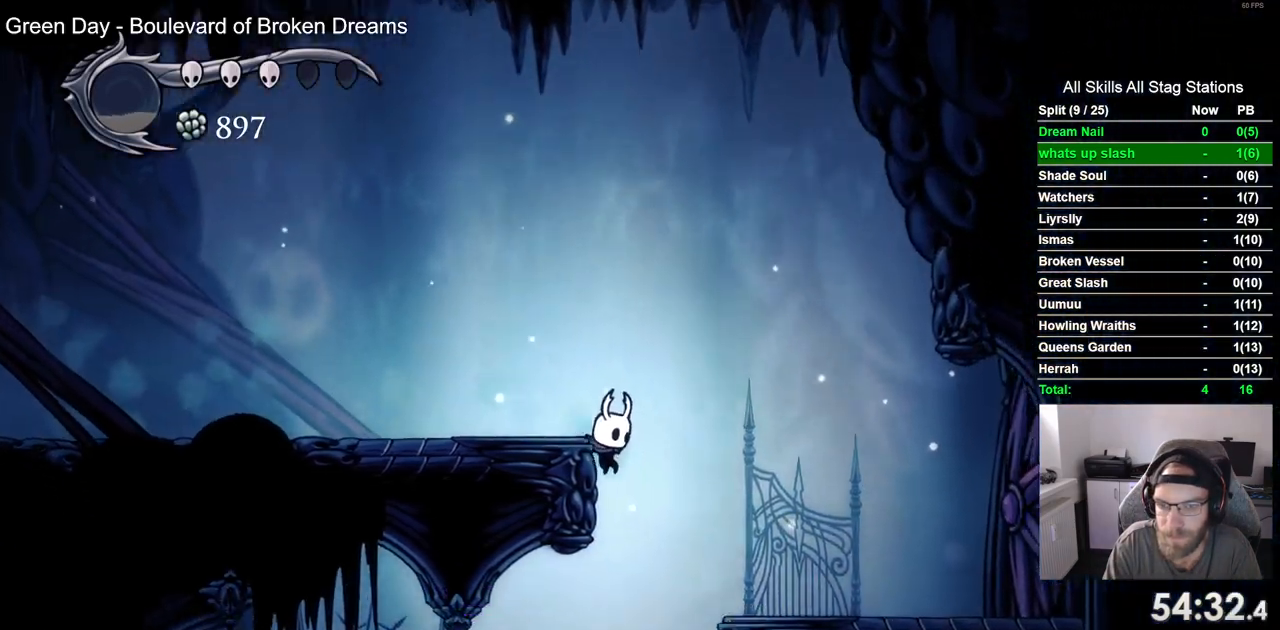
{"dt_ms": 500, "buttons": [], "left_stick": "center", "right_stick": "center"}
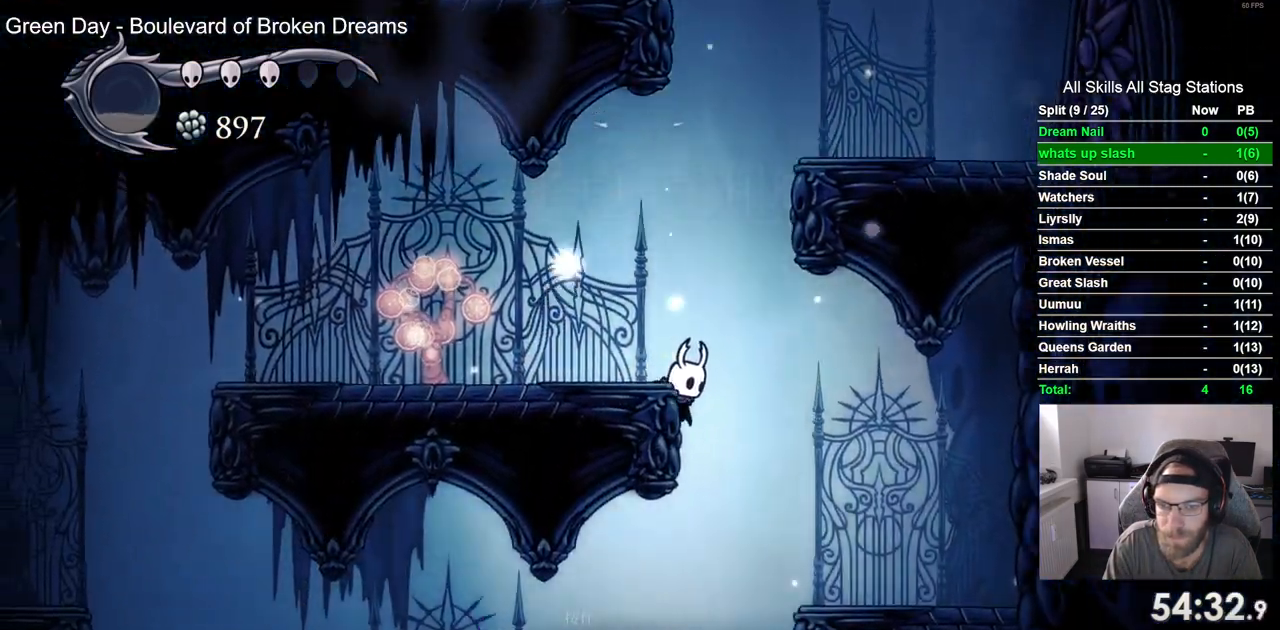
{"dt_ms": 500, "buttons": ["CROSS", "R2", "DPAD_RIGHT"], "left_stick": "center", "right_stick": "center", "events": [[367, "DPAD_RIGHT", "down"], [467, "R2", "down"], [500, "CROSS", "down"]]}
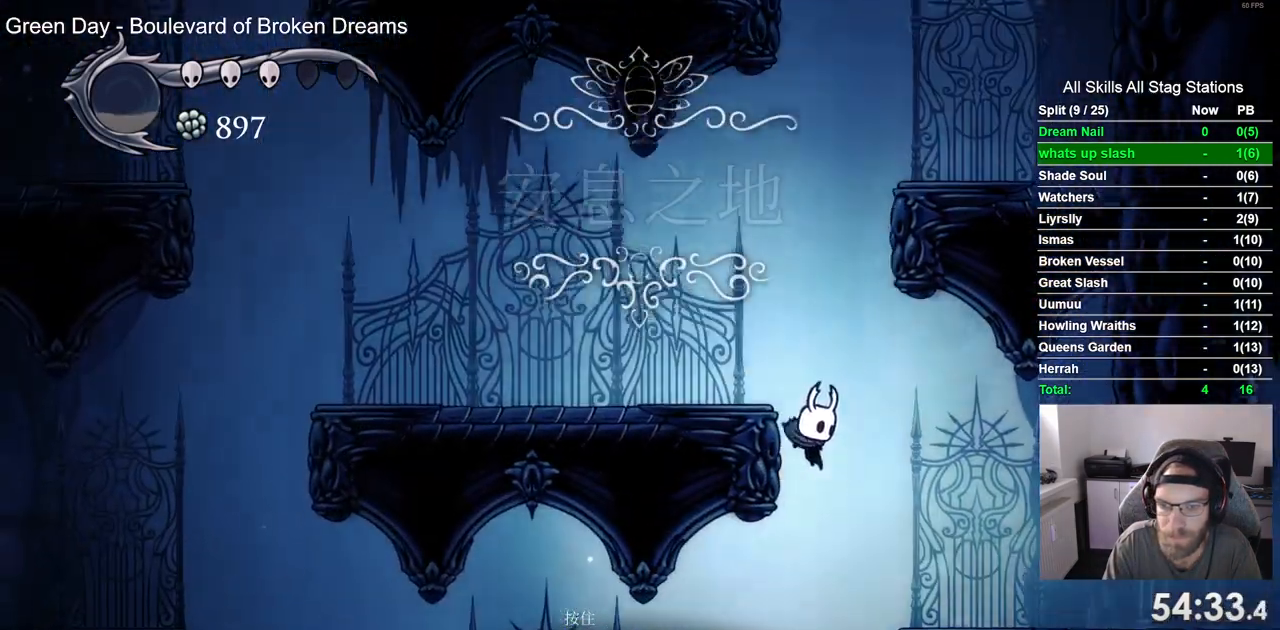
{"dt_ms": 500, "buttons": ["DPAD_RIGHT"], "left_stick": "center", "right_stick": "center", "events": [[183, "R2", "up"], [433, "CROSS", "up"]]}
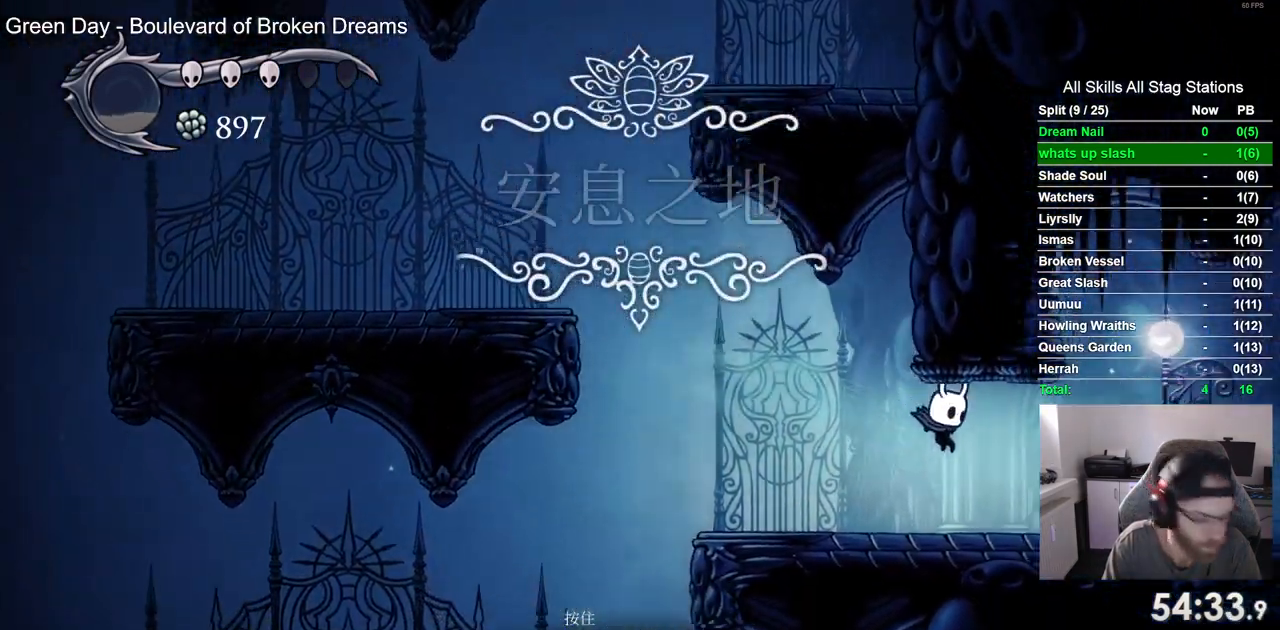
{"dt_ms": 500, "buttons": ["DPAD_RIGHT"], "left_stick": "center", "right_stick": "center", "events": [[67, "R2", "down"], [283, "R2", "up"]]}
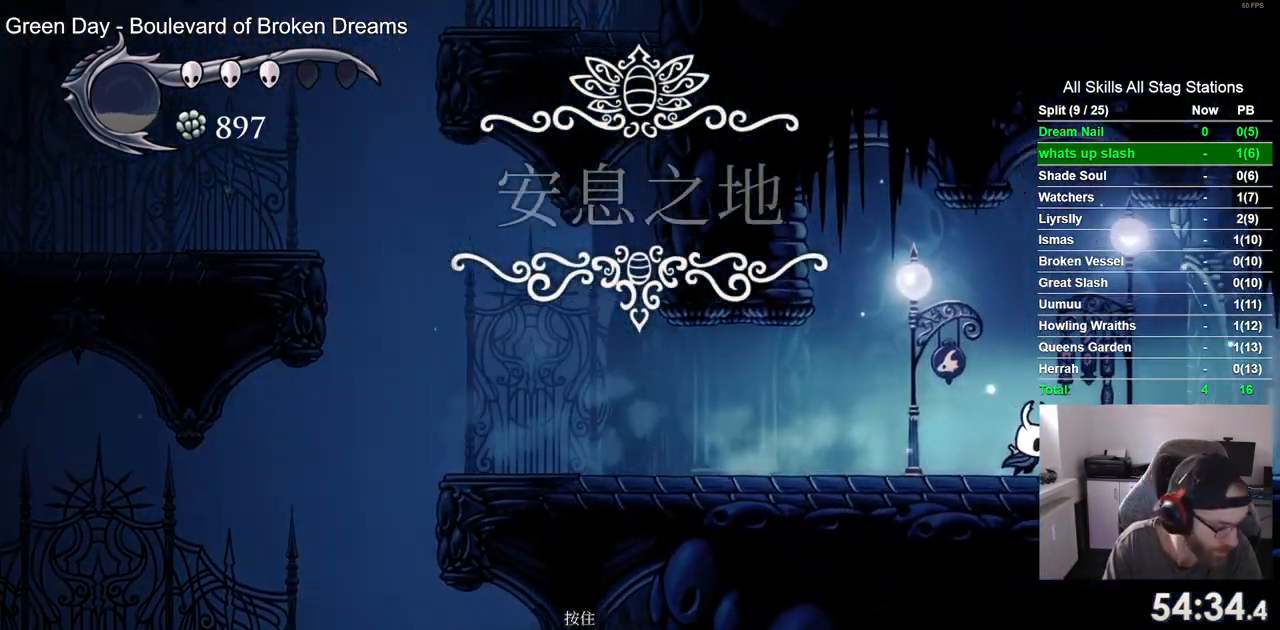
{"dt_ms": 500, "buttons": ["DPAD_RIGHT"], "left_stick": "center", "right_stick": "center", "events": [[217, "R2", "down"], [433, "R2", "up"]]}
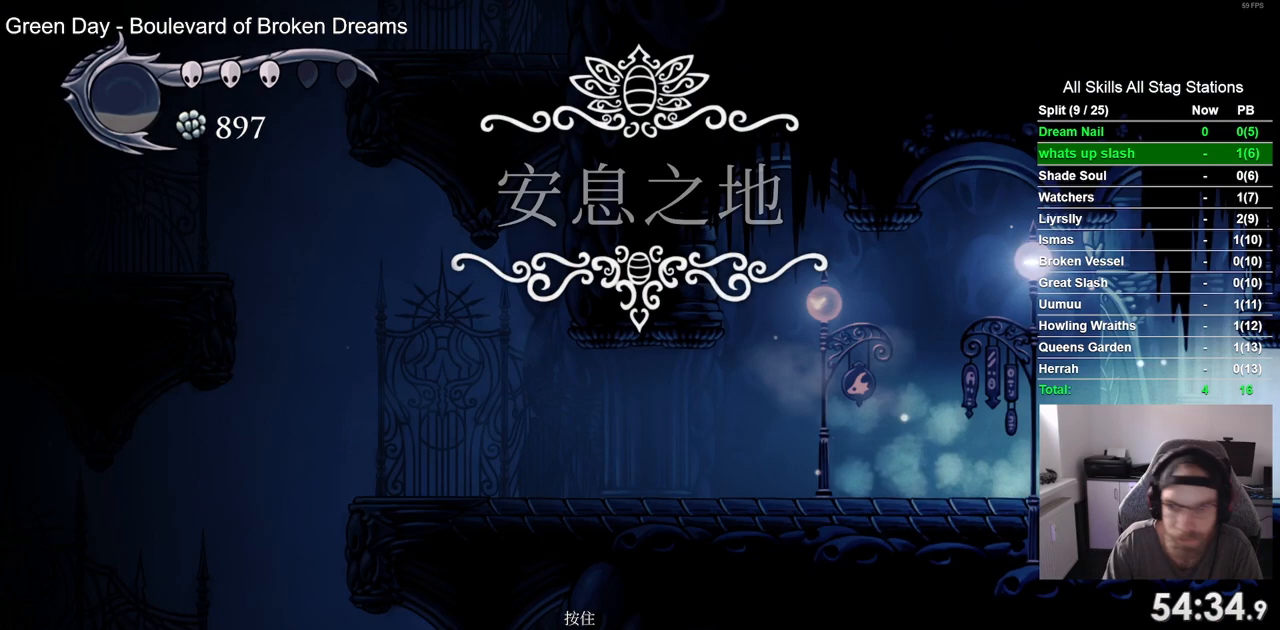
{"dt_ms": 500, "buttons": ["R2", "DPAD_RIGHT"], "left_stick": "center", "right_stick": "center", "events": [[317, "R2", "down"]]}
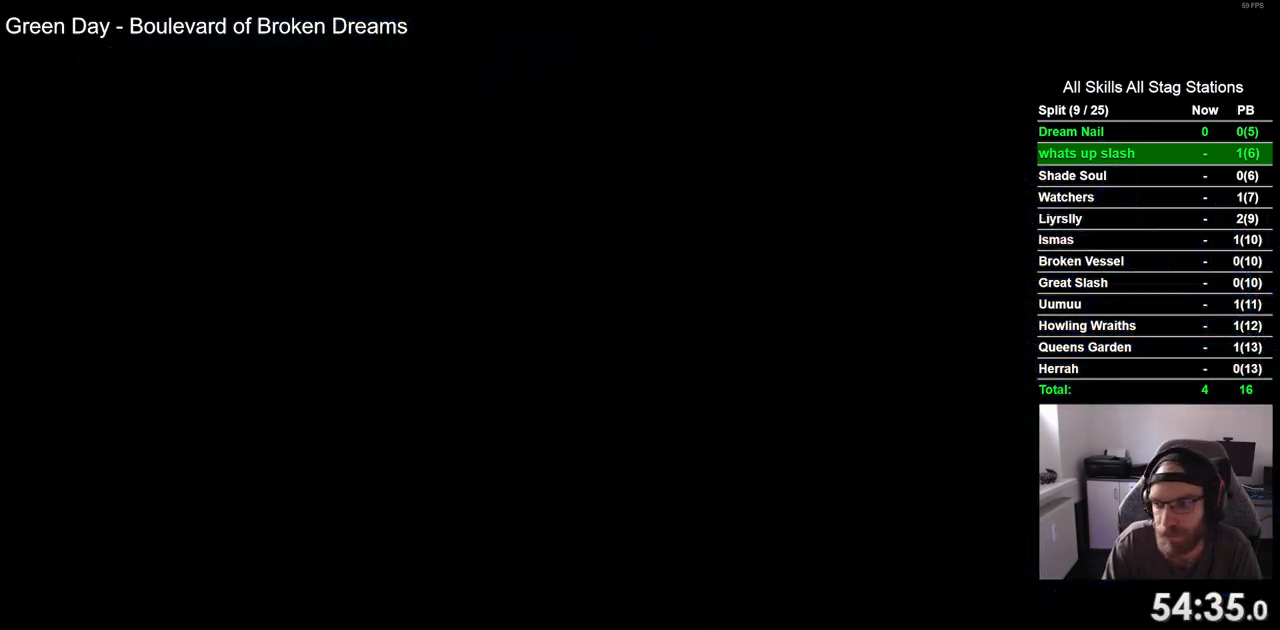
{"dt_ms": 500, "buttons": ["DPAD_RIGHT"], "left_stick": "center", "right_stick": "center", "events": [[50, "DPAD_RIGHT", "up"], [50, "R2", "up"], [250, "DPAD_RIGHT", "down"]]}